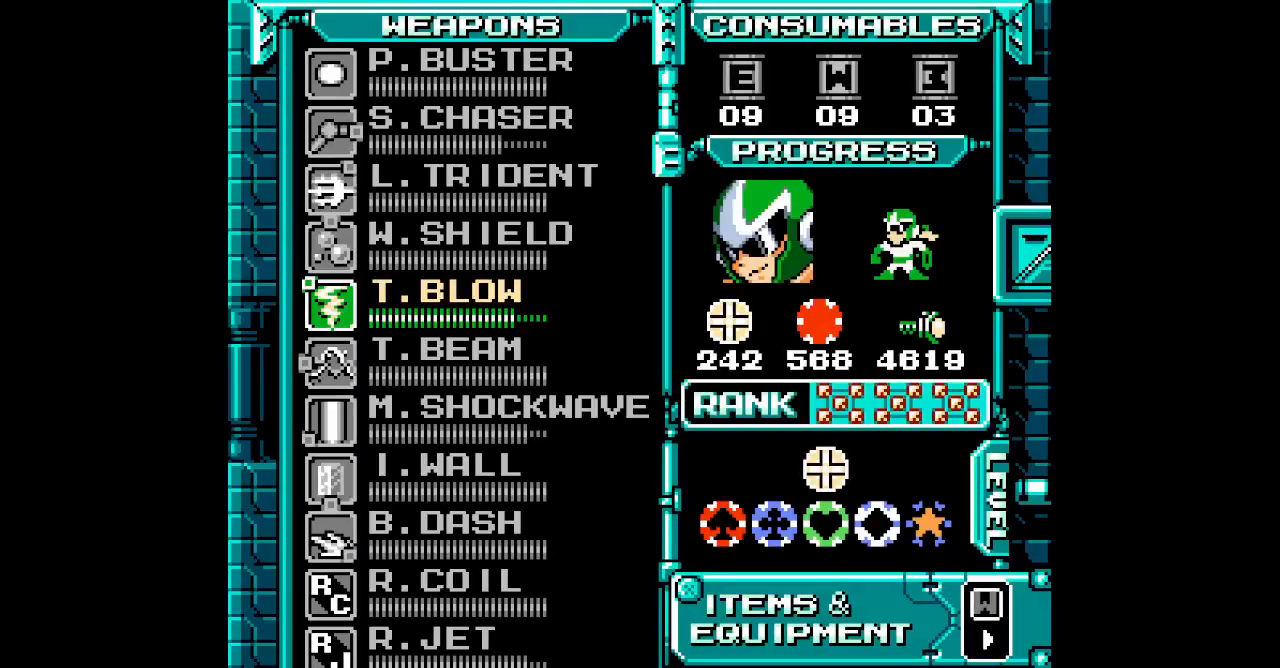
Gameplay with a controller; each line is a JSON object with the inputs held at the frame after it. "events" lists button and stick changes between this image and that frame as [ms after this image, input, new state], when the widget could be followed in between. Not read: A B CIRCLE CROSS HOME L2 L3 R2 R3 SELECT SQUARE START TRIANGLE X Y Z.
{"buttons": [], "events": []}
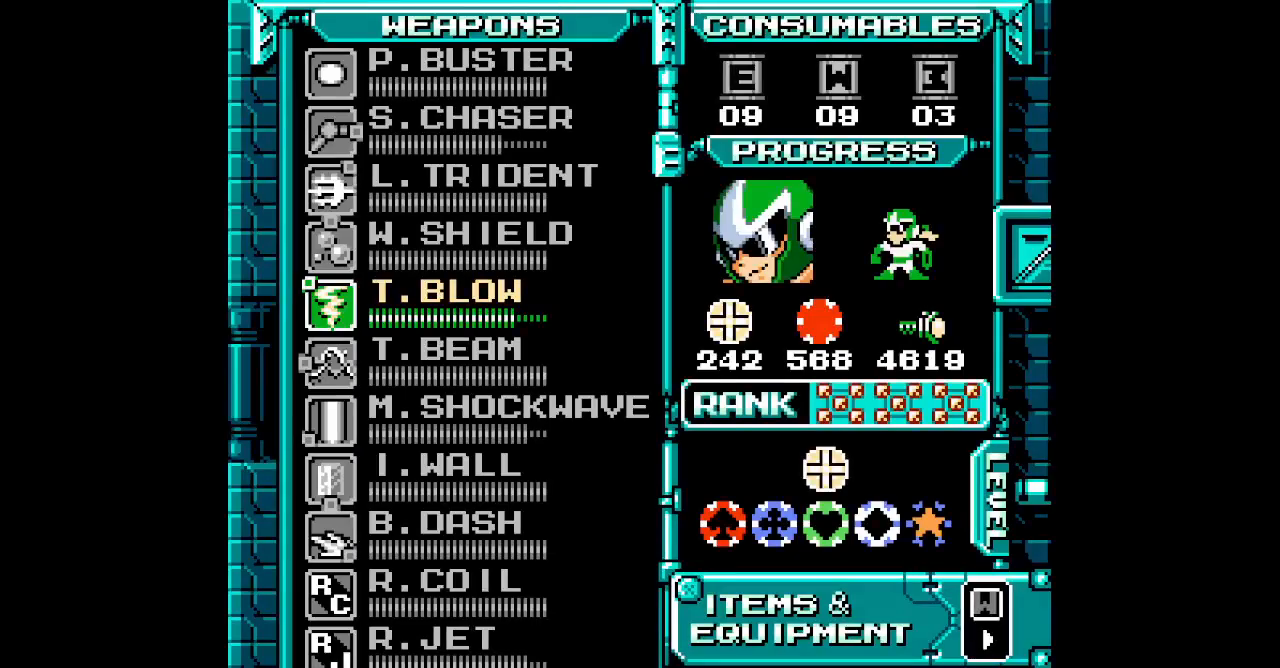
{"buttons": [], "events": []}
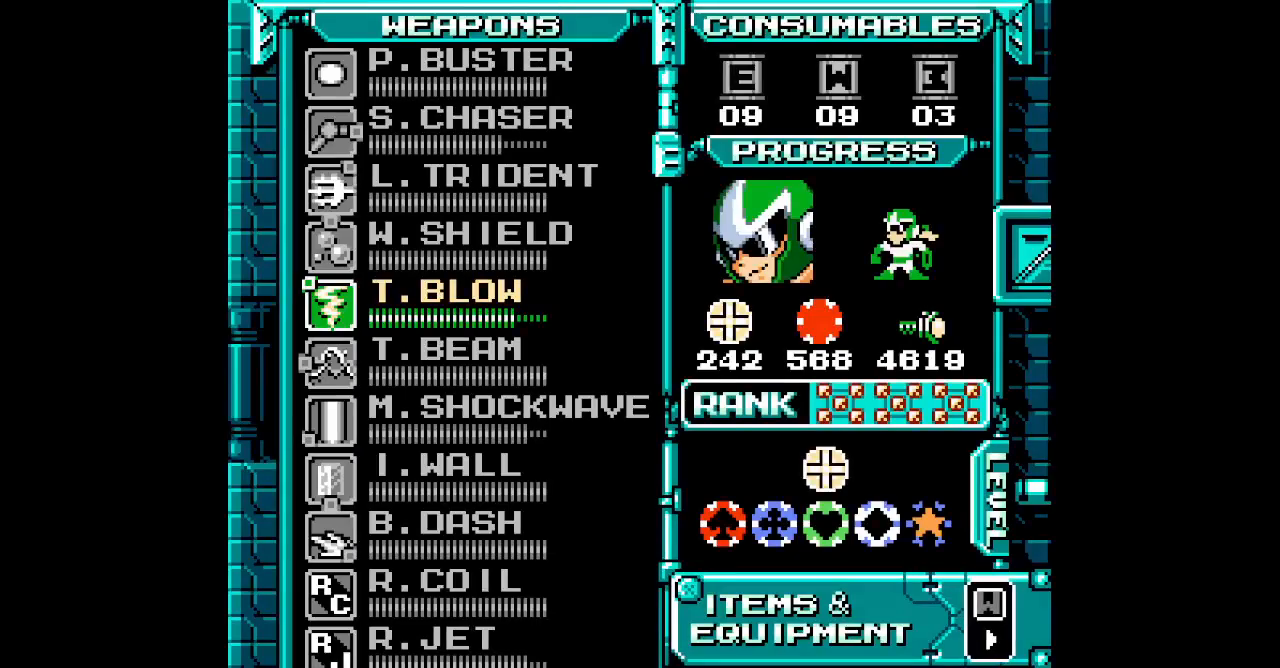
{"buttons": [], "events": []}
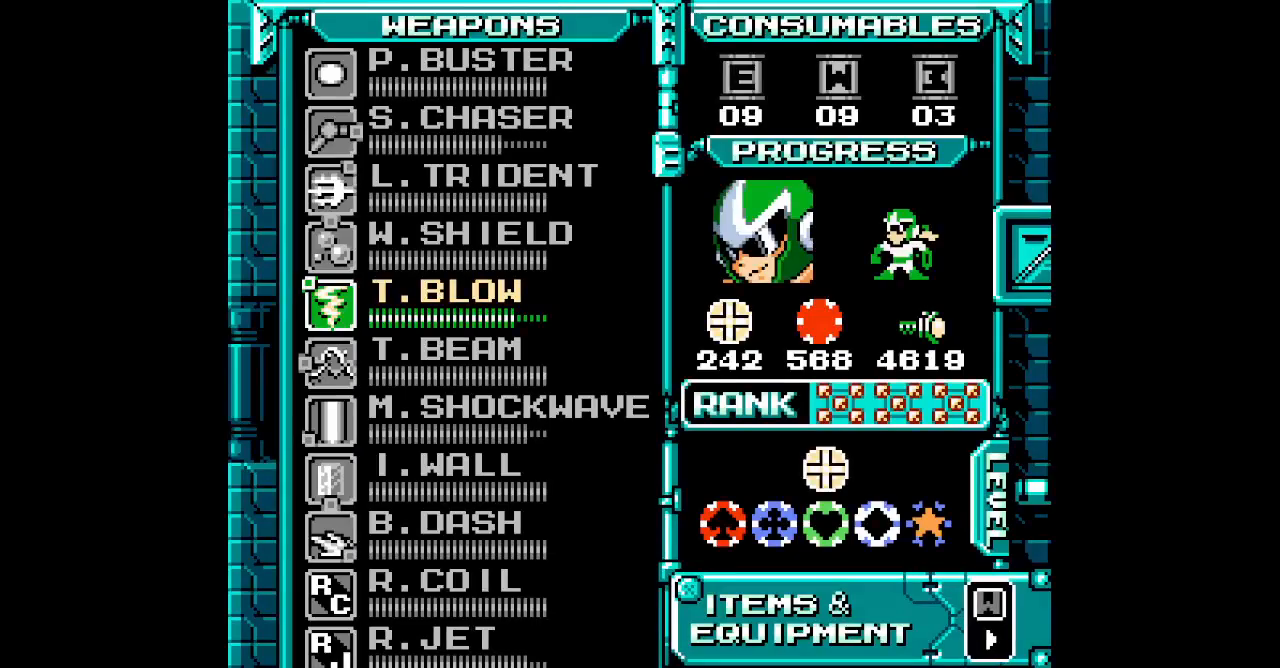
{"buttons": [], "events": []}
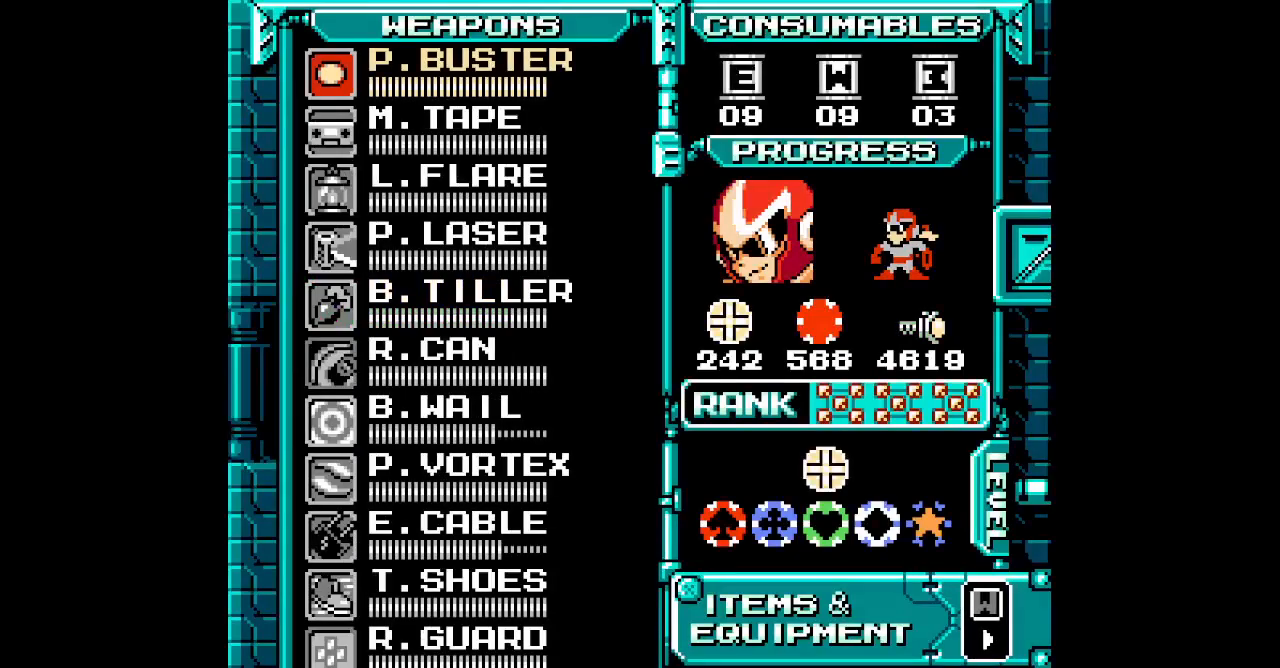
{"buttons": [], "events": [[100, "DPAD_UP", "down"], [150, "DPAD_UP", "up"], [233, "DPAD_UP", "down"], [300, "DPAD_UP", "up"], [367, "DPAD_UP", "down"], [450, "DPAD_UP", "up"]]}
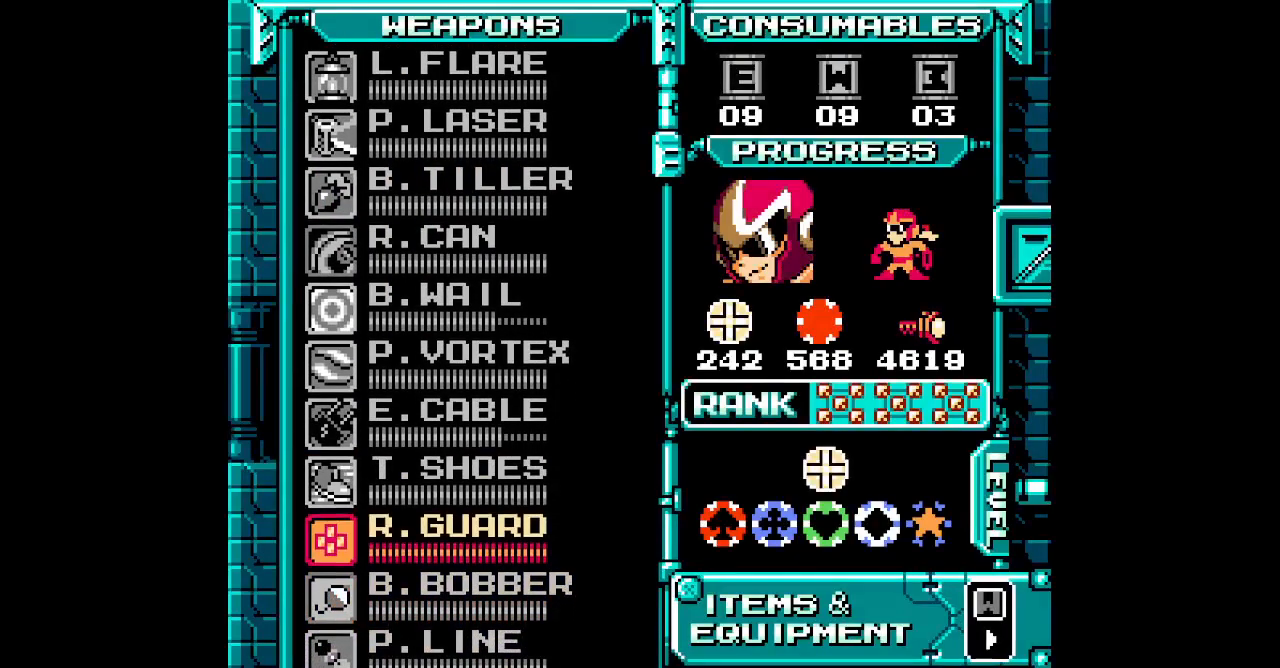
{"buttons": [], "events": [[17, "DPAD_UP", "down"], [83, "DPAD_UP", "up"], [167, "DPAD_UP", "down"], [233, "DPAD_UP", "up"]]}
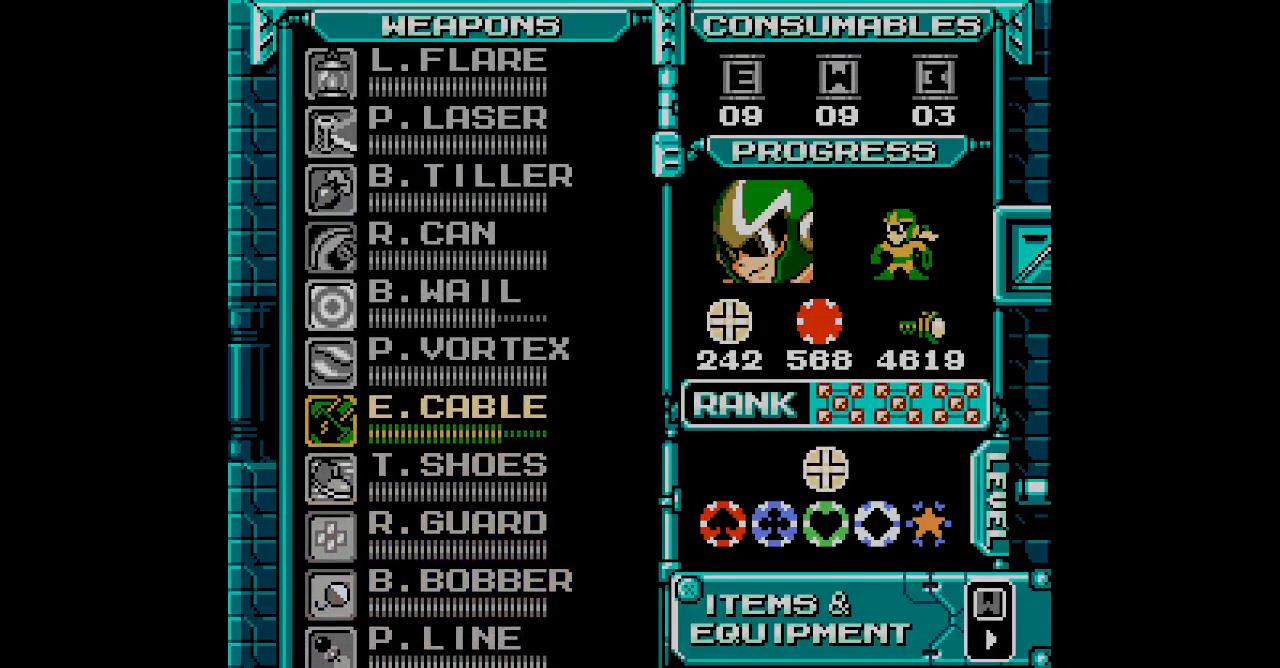
{"buttons": ["DPAD_RIGHT"]}
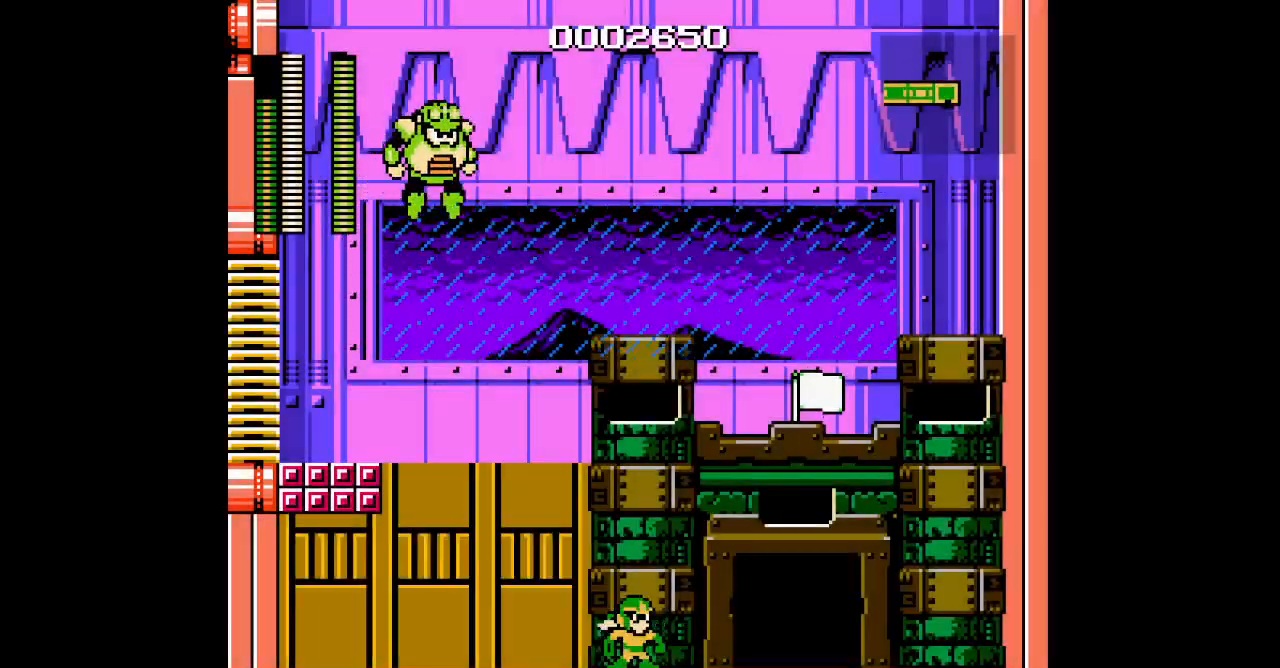
{"buttons": ["DPAD_RIGHT"], "events": []}
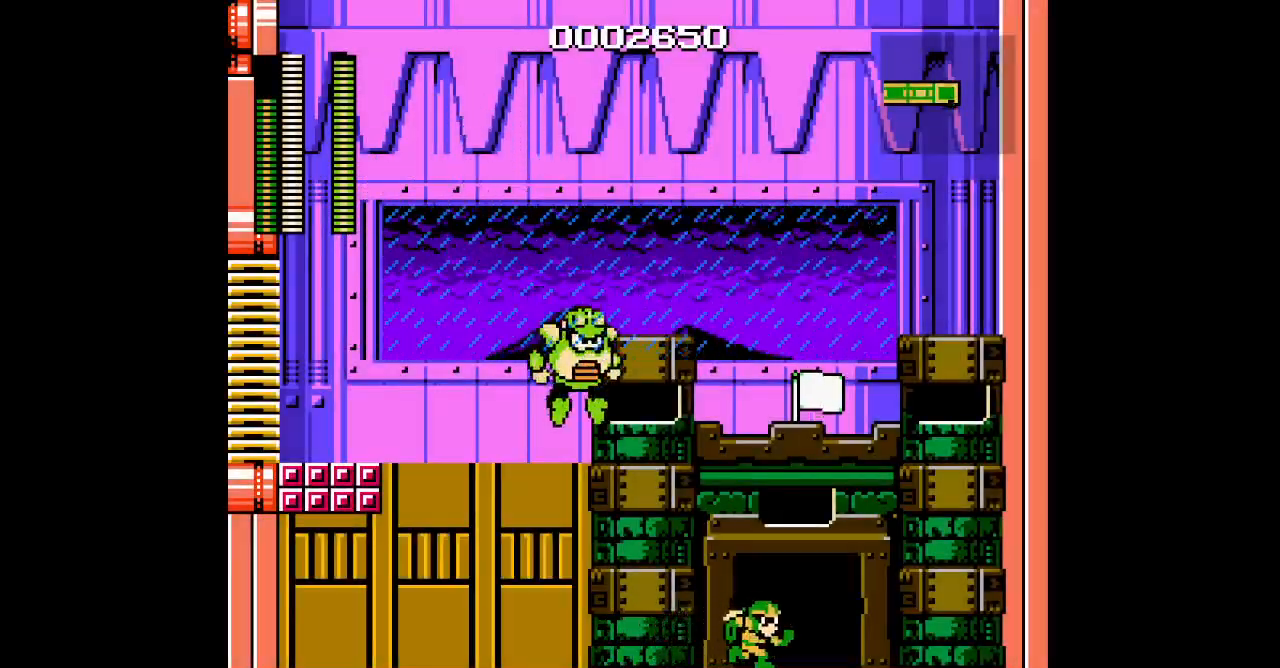
{"buttons": [], "events": [[117, "DPAD_LEFT", "down"], [133, "DPAD_RIGHT", "up"], [233, "DPAD_LEFT", "up"]]}
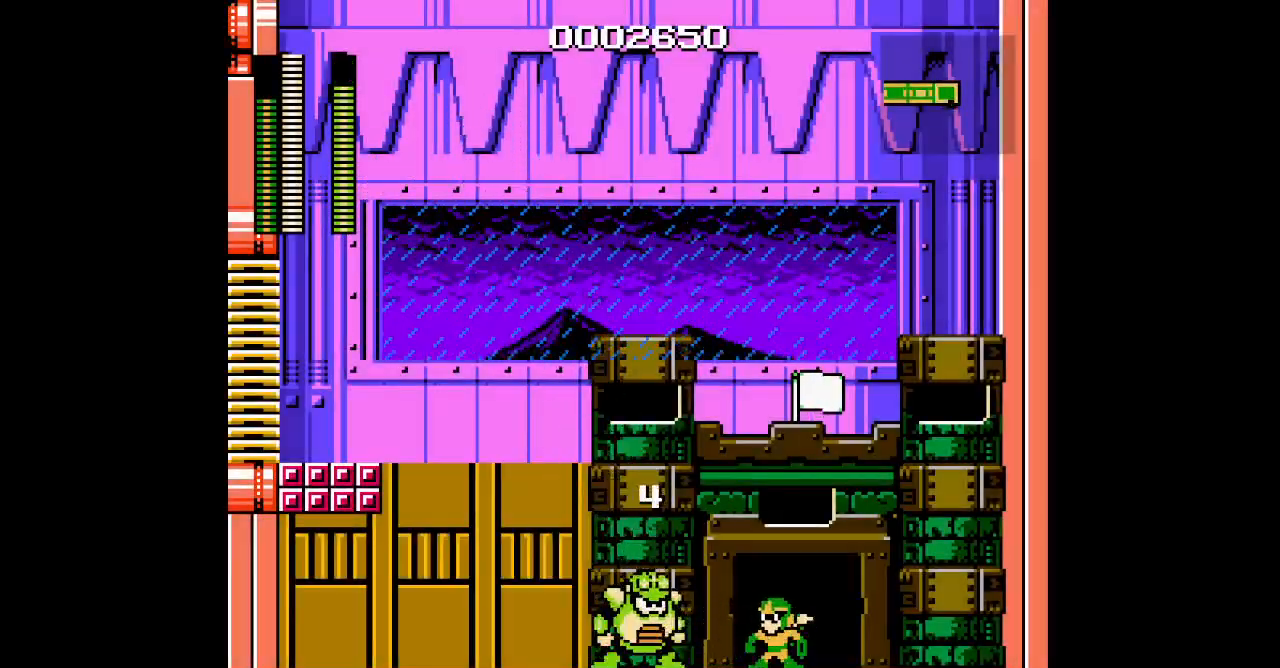
{"buttons": [], "events": []}
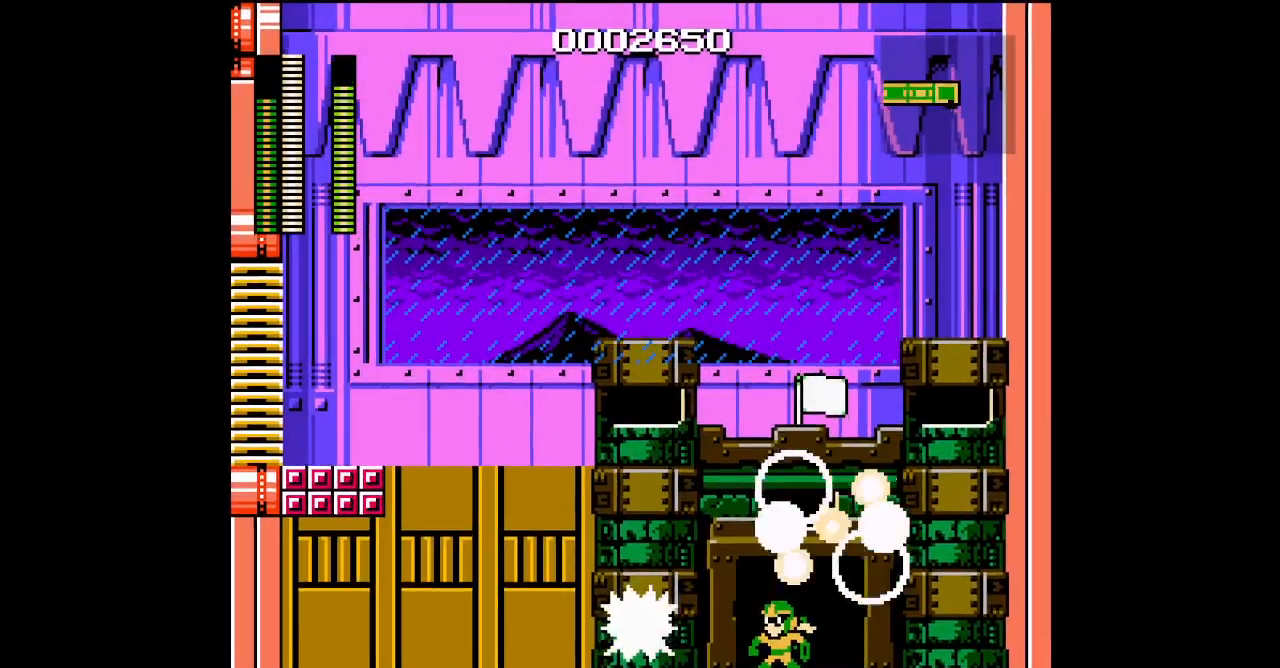
{"buttons": [], "events": []}
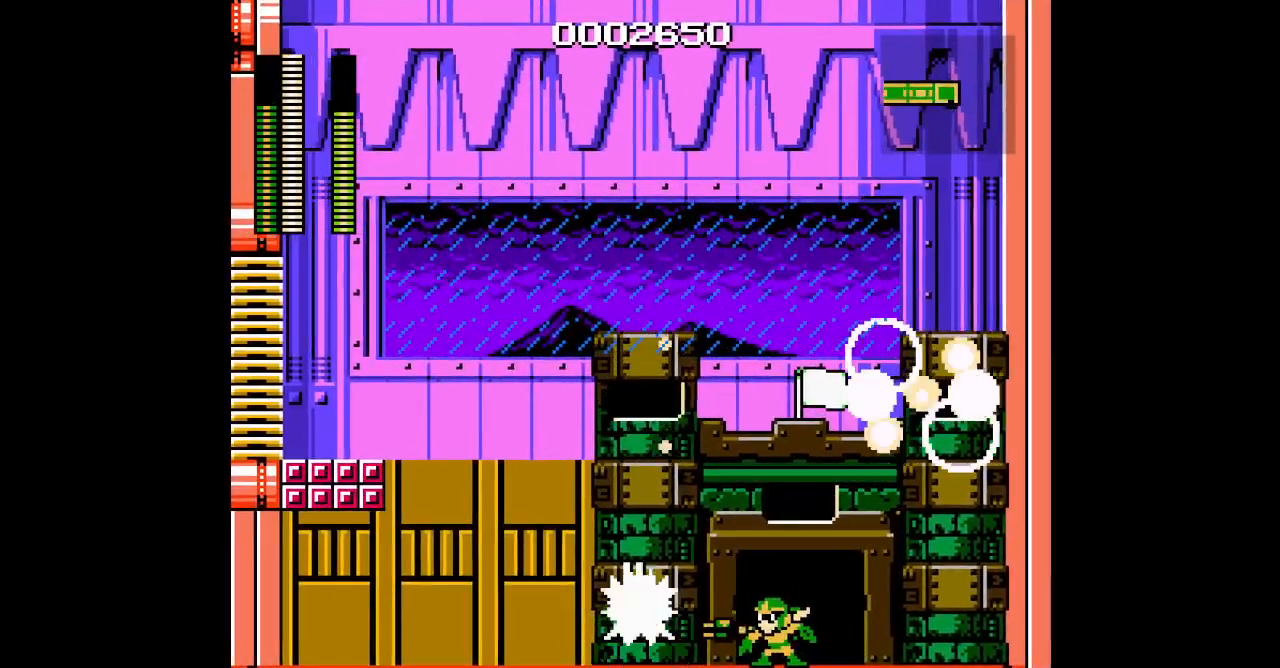
{"buttons": ["DPAD_LEFT"], "events": [[417, "DPAD_LEFT", "down"]]}
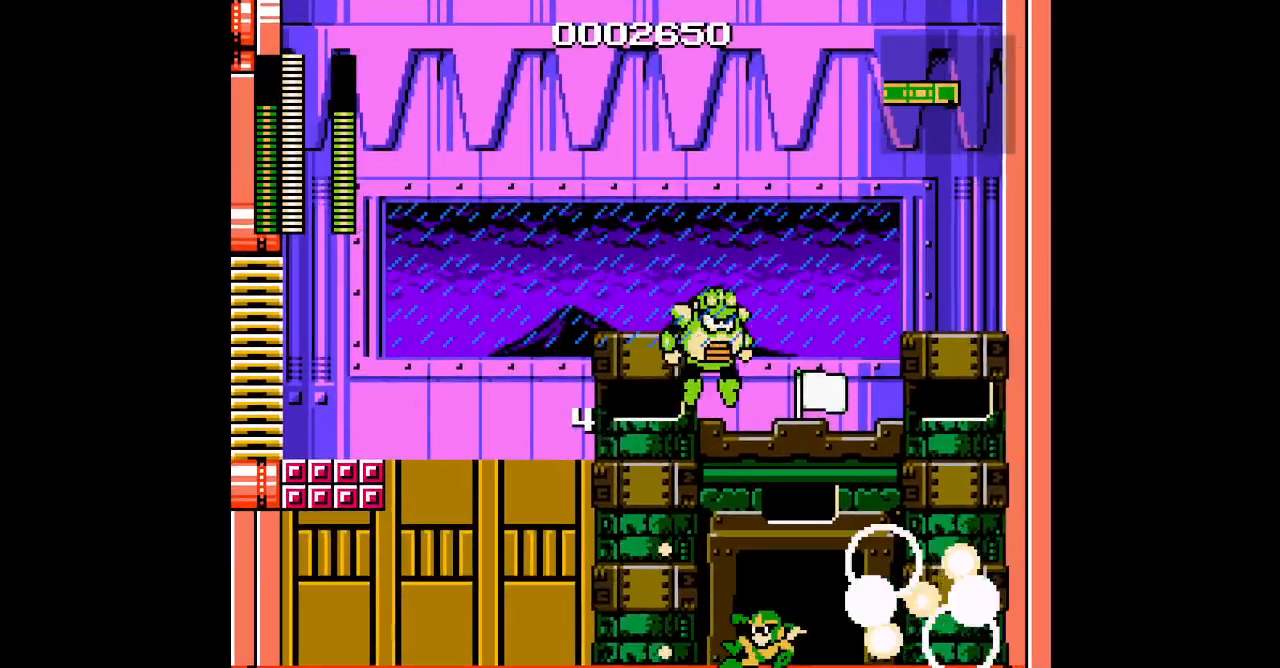
{"buttons": [], "events": [[250, "DPAD_RIGHT", "down"], [267, "DPAD_LEFT", "up"], [350, "DPAD_RIGHT", "up"]]}
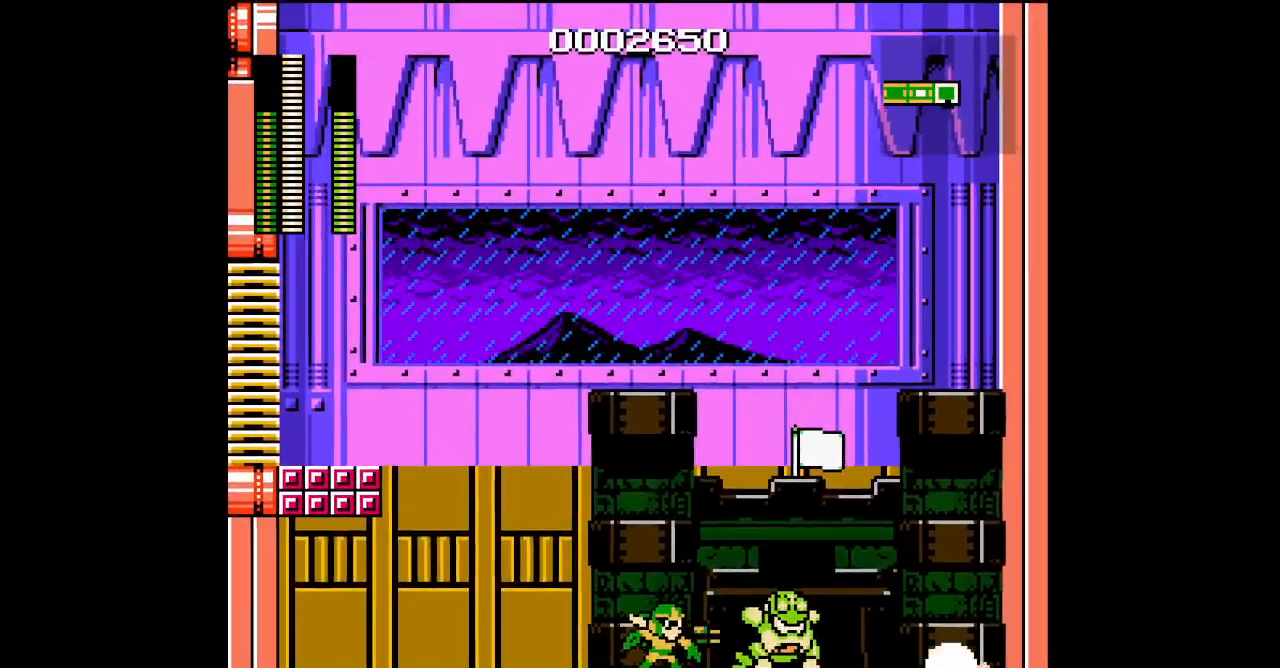
{"buttons": [], "events": []}
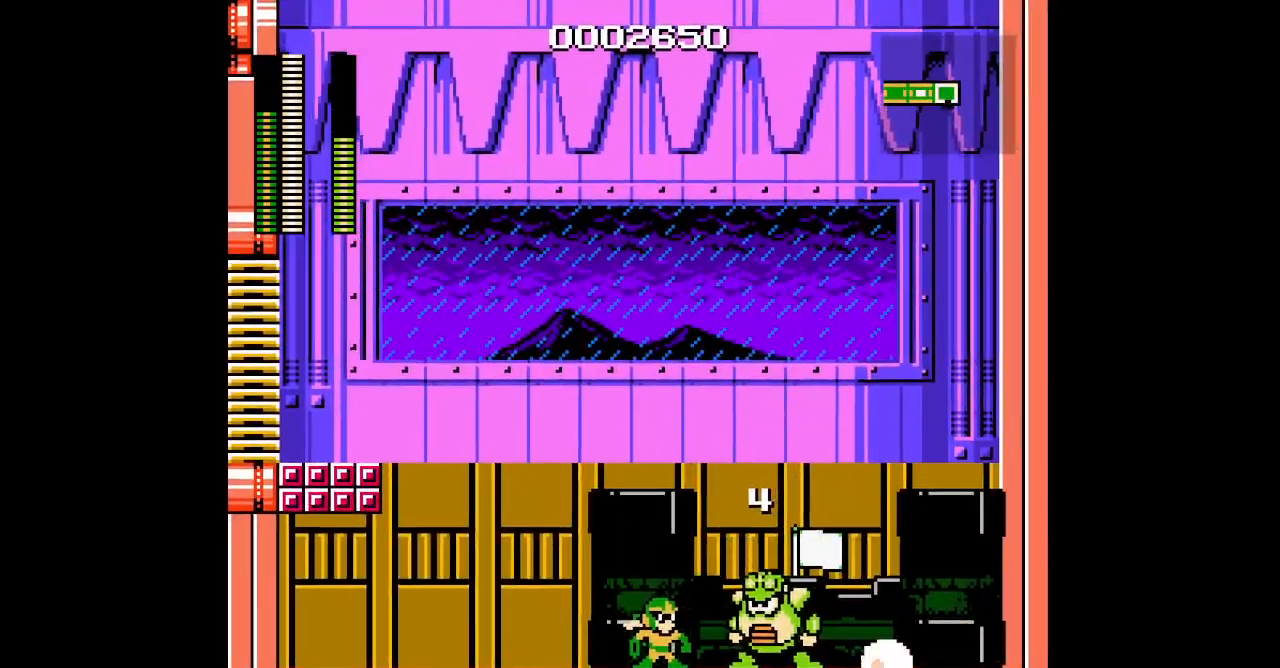
{"buttons": [], "events": []}
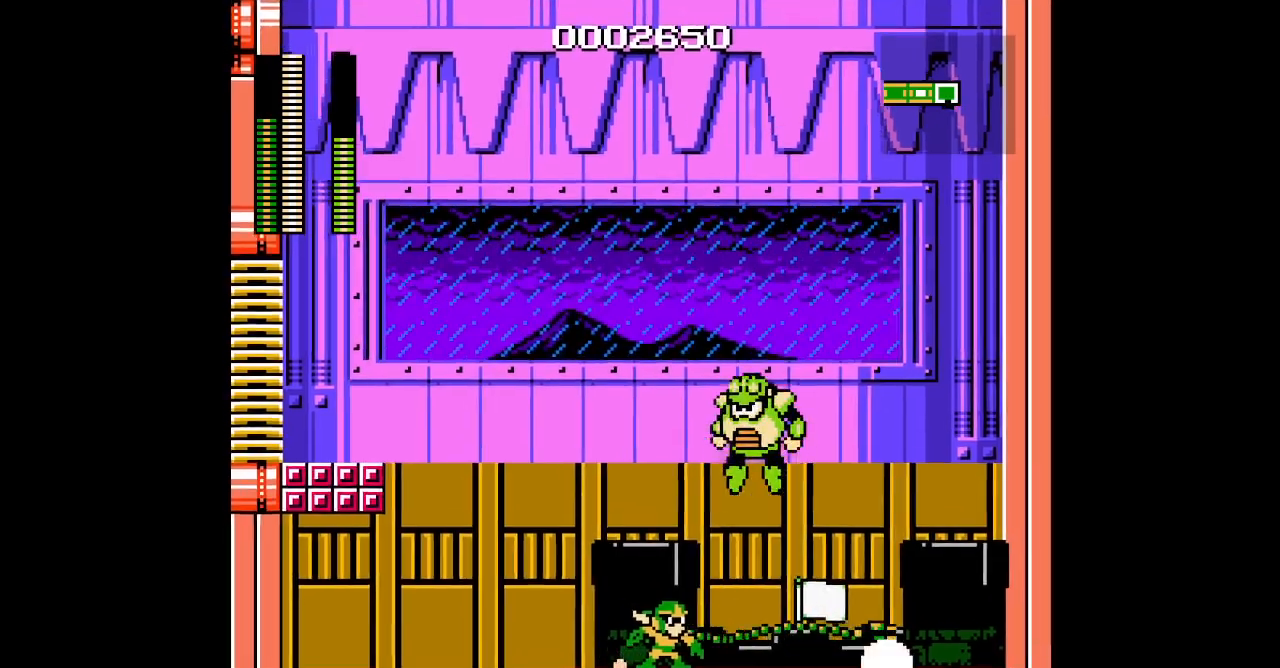
{"buttons": ["DPAD_RIGHT"], "events": [[167, "DPAD_RIGHT", "down"]]}
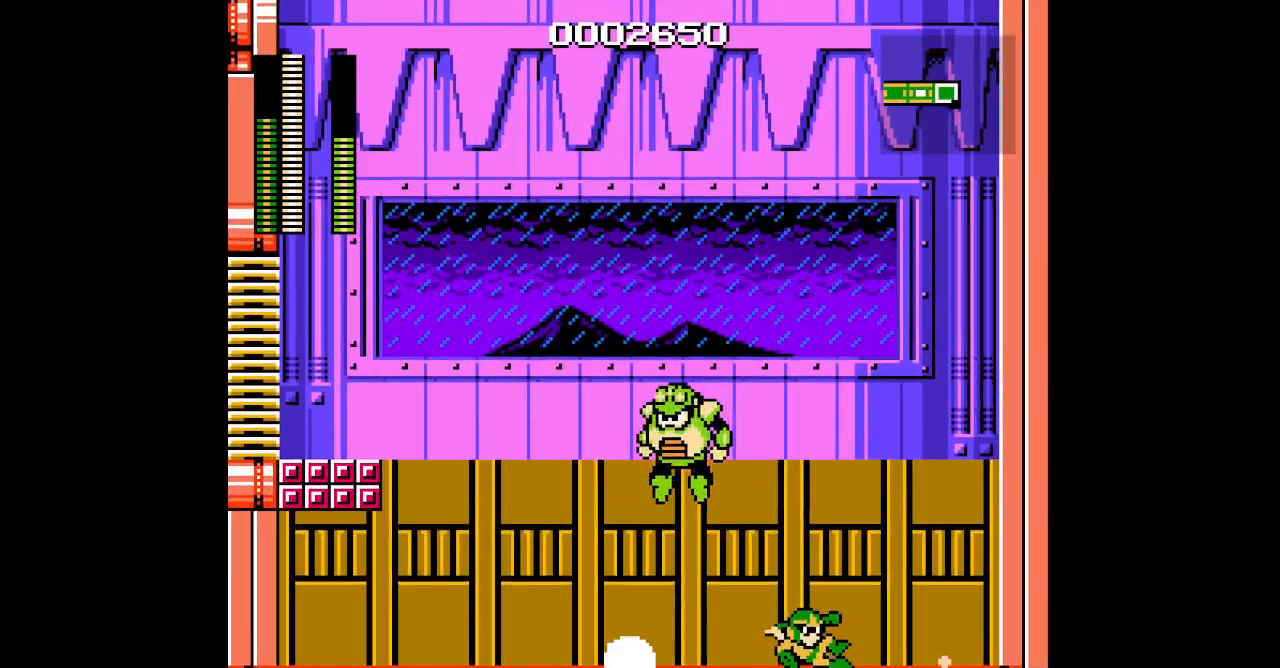
{"buttons": [], "events": [[50, "DPAD_RIGHT", "up"], [67, "DPAD_LEFT", "down"], [150, "DPAD_LEFT", "up"]]}